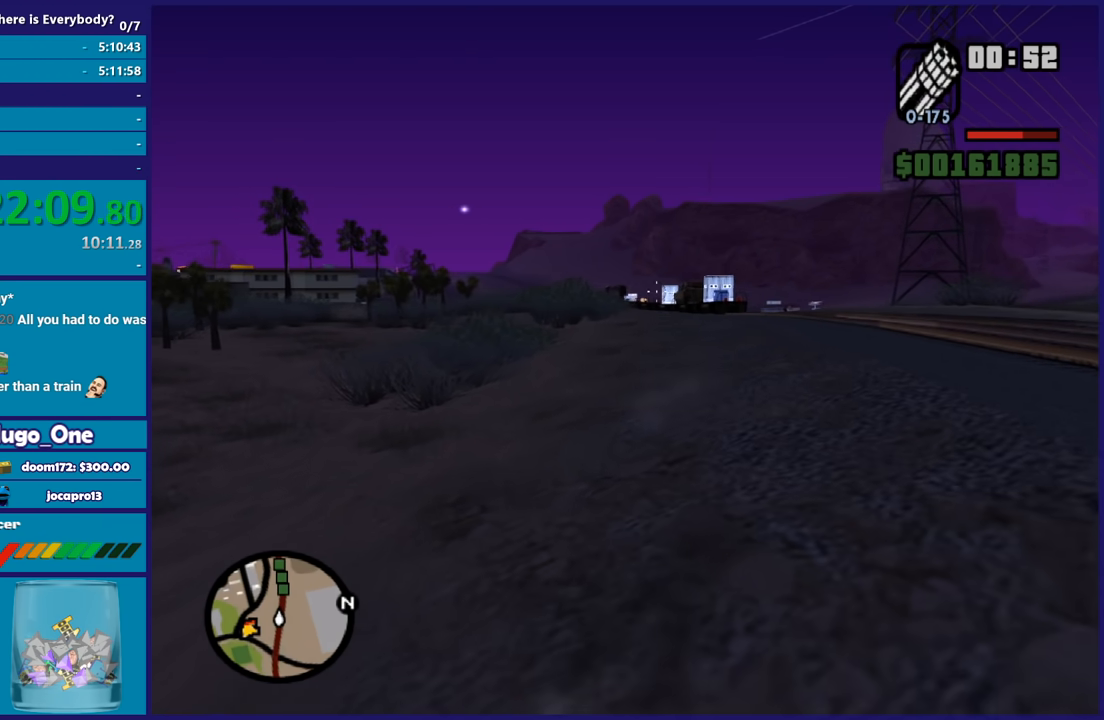
Gameplay with a controller (Xbox layout); each line is a JSON object with the inputs held at the frame after it. "button_events" lists button changes between this image and that frame as [ms after this image, input, new state], when the widget could be followed in between (sticks are given only as held states).
{"buttons": ["L2"], "left_stick": "up-right", "right_stick": "center", "button_events": []}
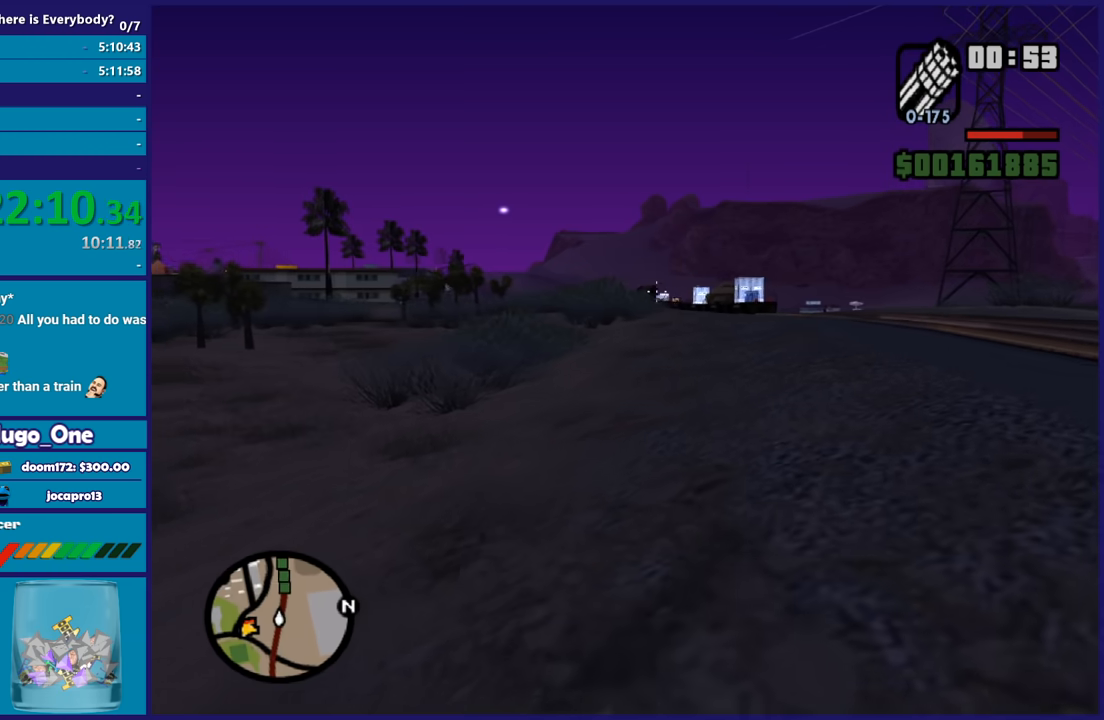
{"buttons": ["L2"], "left_stick": "up", "right_stick": "center", "button_events": []}
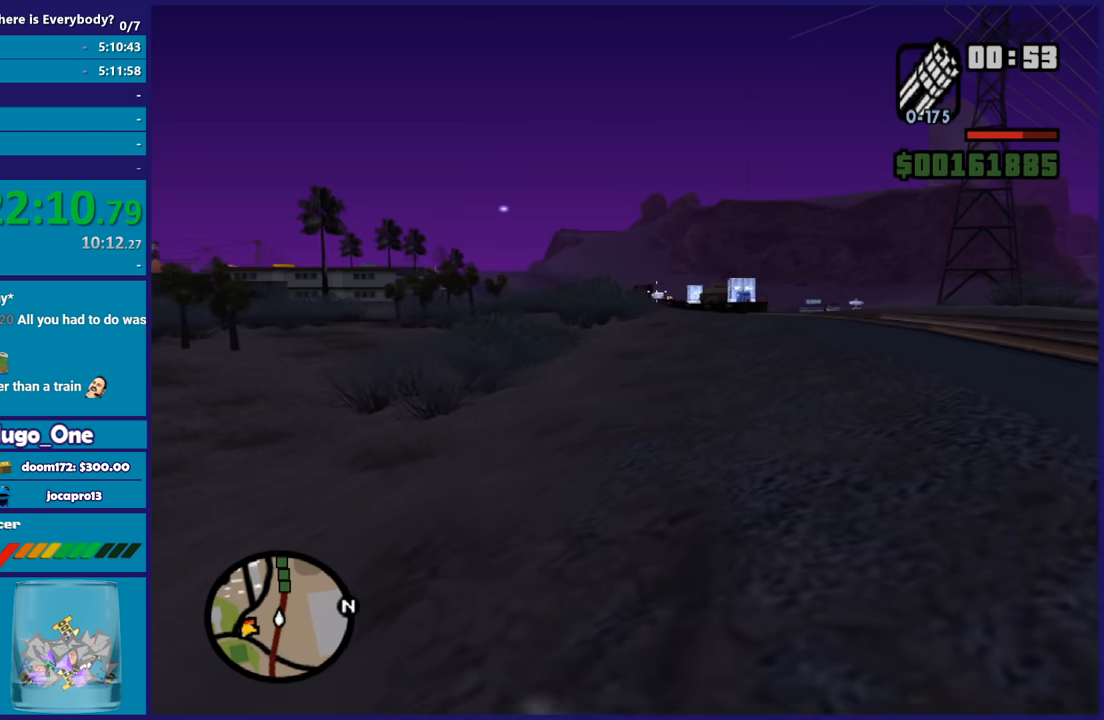
{"buttons": ["L2"], "left_stick": "up", "right_stick": "center", "button_events": []}
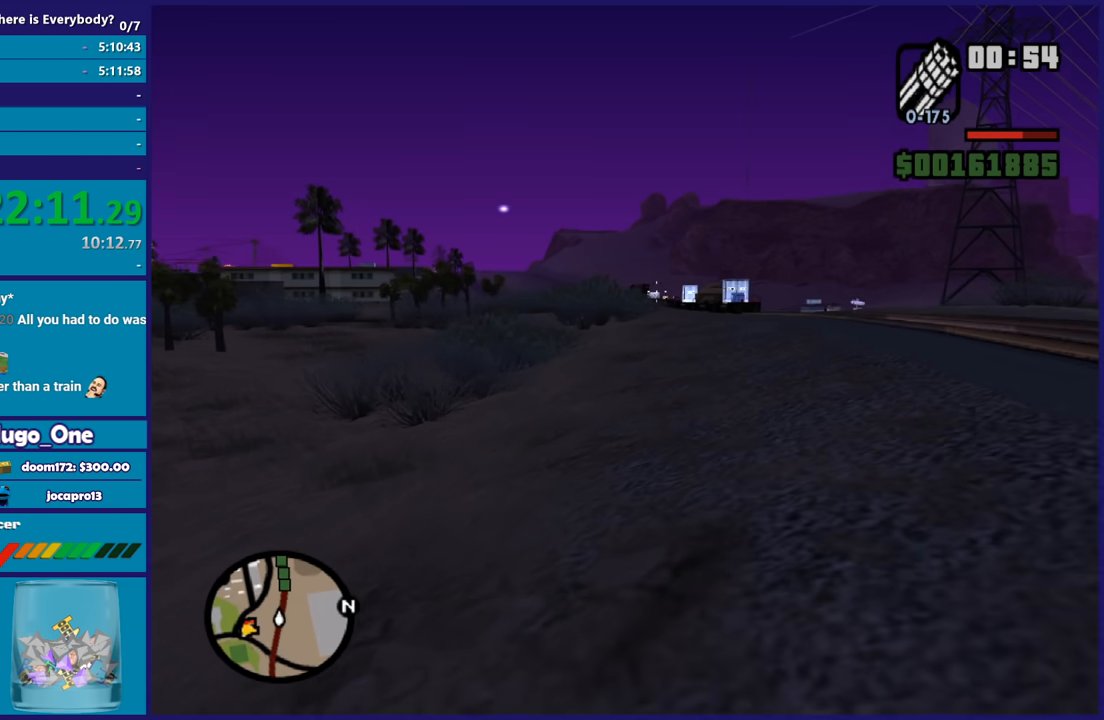
{"buttons": ["L2", "R2"], "left_stick": "up", "right_stick": "center", "button_events": [[433, "R2", "down"]]}
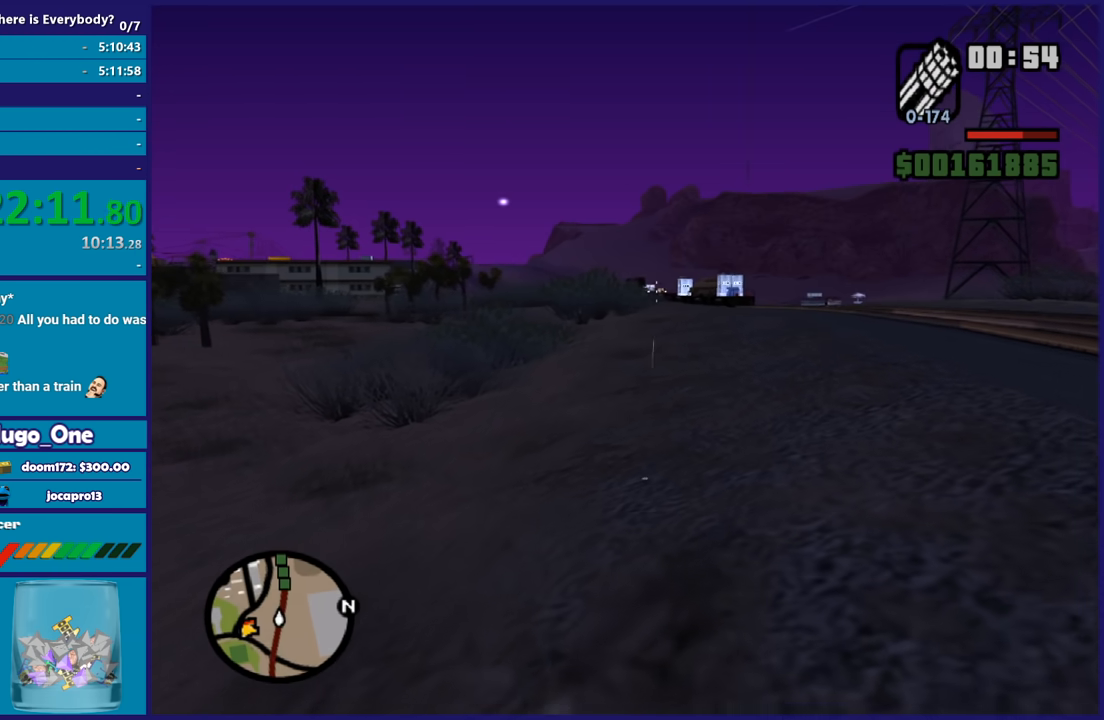
{"buttons": ["L2", "R2"], "left_stick": "up-right", "right_stick": "up-right", "button_events": []}
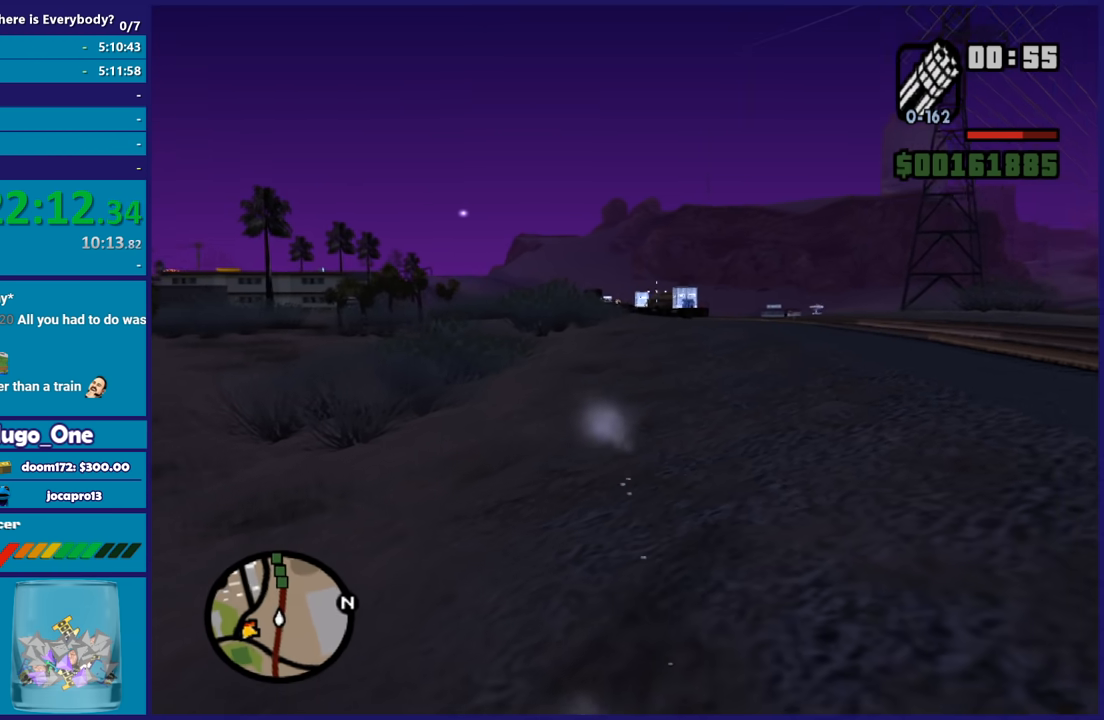
{"buttons": ["A", "R1"], "left_stick": "up", "right_stick": "center", "button_events": [[233, "R2", "up"], [367, "L2", "up"], [467, "A", "down"], [467, "R1", "down"]]}
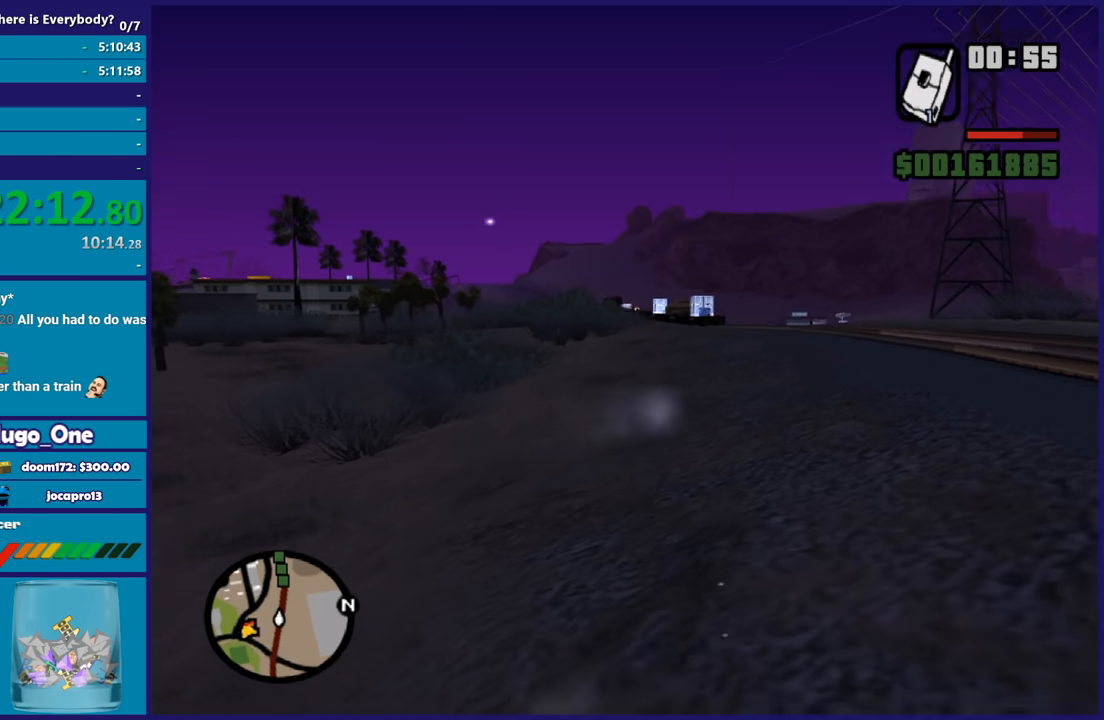
{"buttons": [], "left_stick": "up", "right_stick": "center", "button_events": [[100, "A", "up"], [100, "R1", "up"], [200, "A", "down"], [300, "A", "up"], [367, "A", "down"], [501, "A", "up"]]}
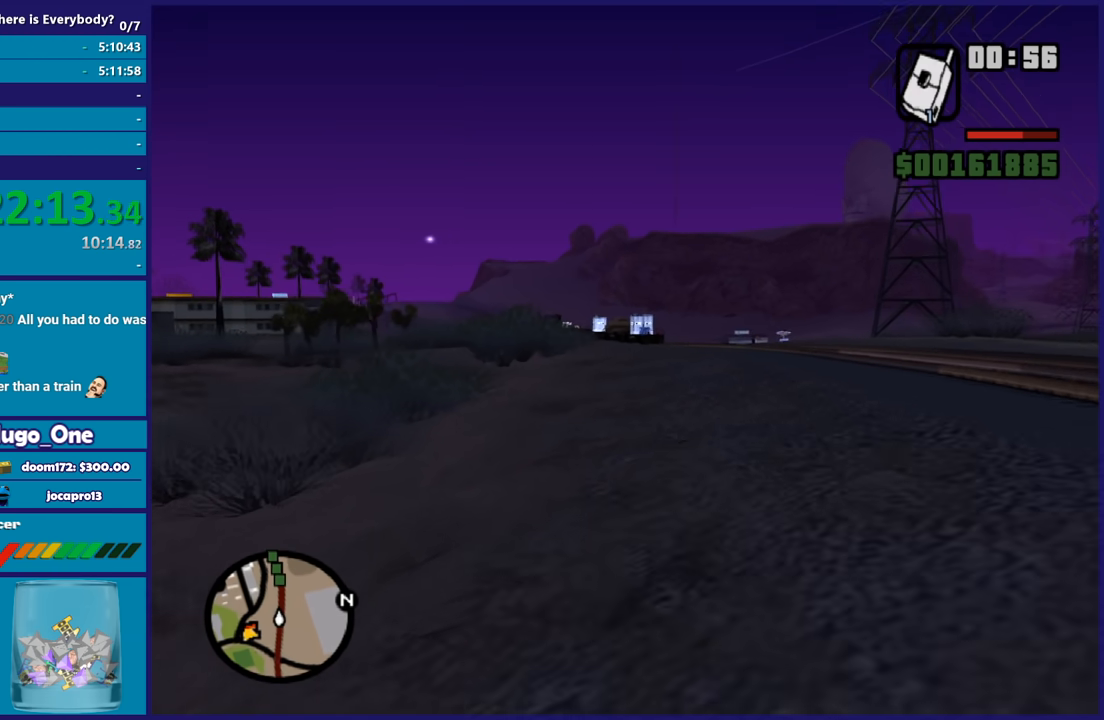
{"buttons": ["A"], "left_stick": "up", "right_stick": "center", "button_events": [[66, "A", "down"], [167, "A", "up"], [267, "A", "down"], [367, "A", "up"], [467, "A", "down"]]}
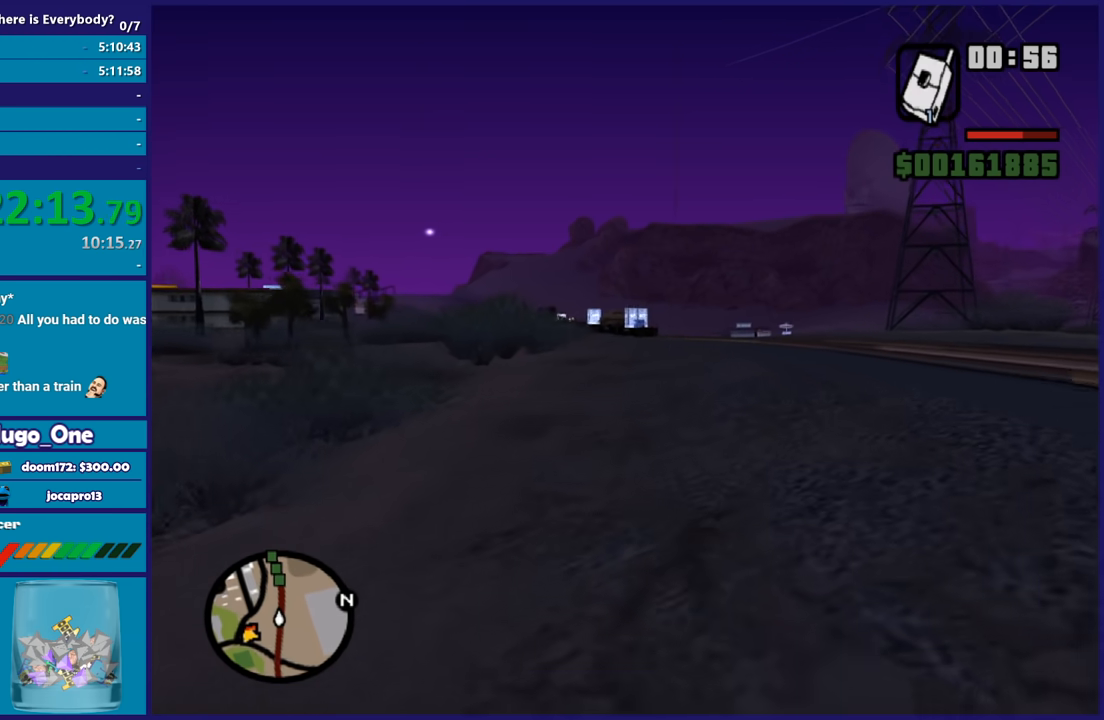
{"buttons": [], "left_stick": "up", "right_stick": "center", "button_events": [[67, "A", "up"], [167, "A", "down"], [301, "A", "up"], [367, "A", "down"], [501, "A", "up"]]}
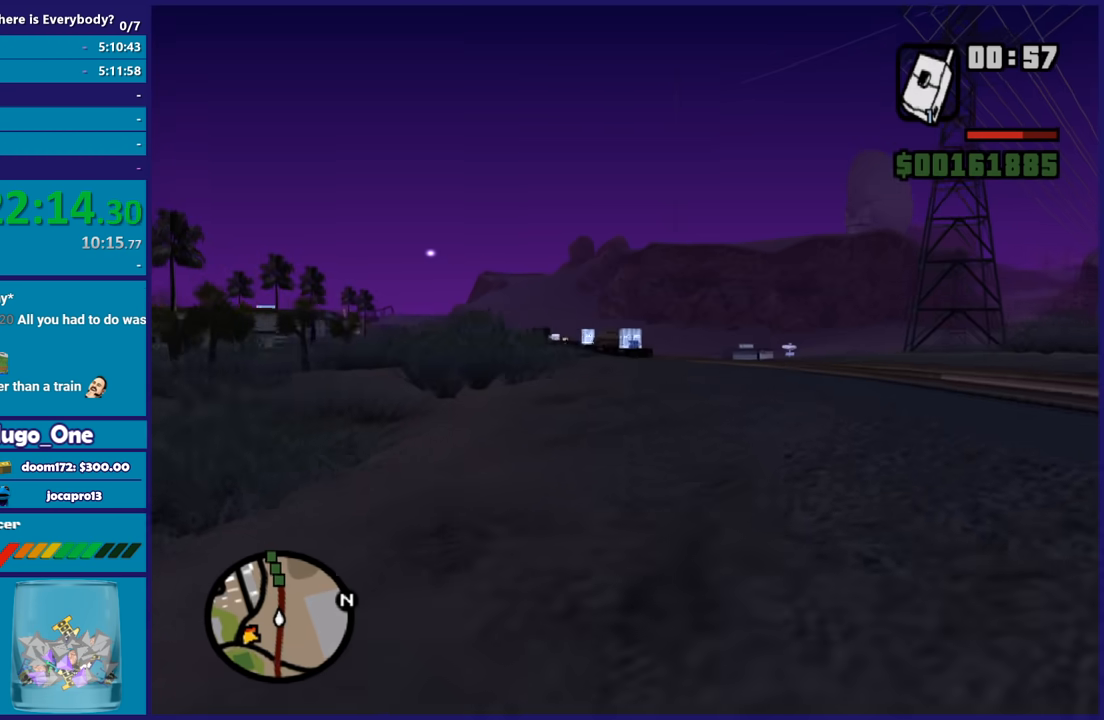
{"buttons": ["A"], "left_stick": "up", "right_stick": "center", "button_events": [[66, "A", "down"], [200, "A", "up"], [267, "A", "down"], [400, "A", "up"], [467, "A", "down"]]}
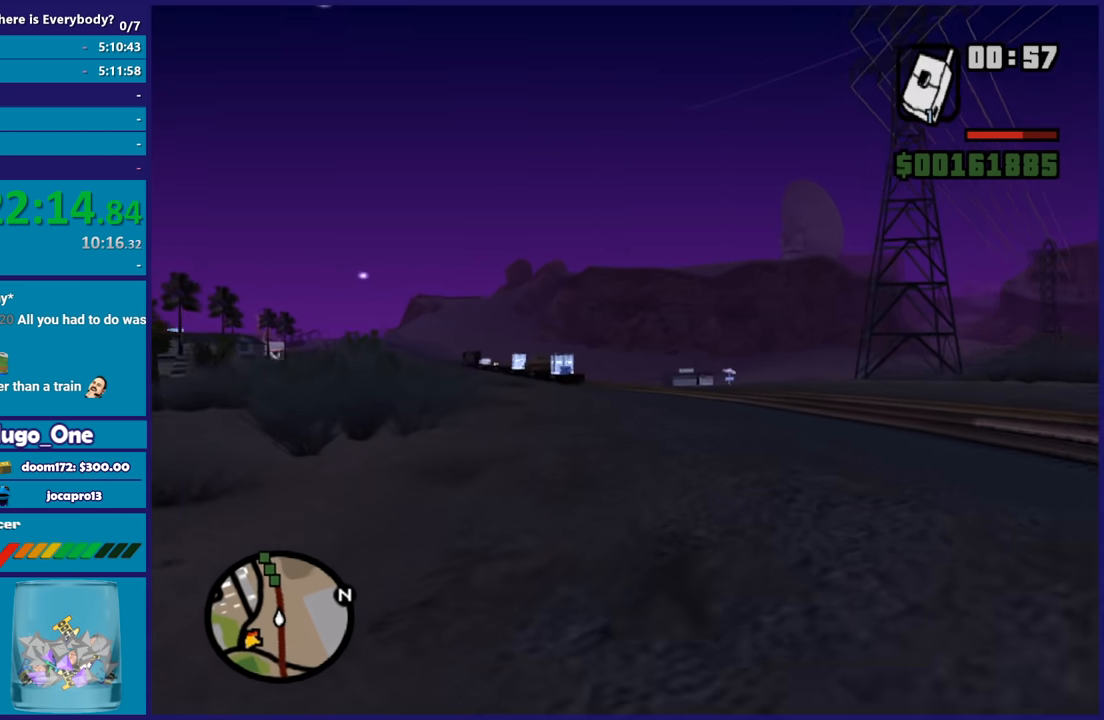
{"buttons": [], "left_stick": "up-left", "right_stick": "center", "button_events": [[100, "A", "up"], [167, "A", "down"], [300, "A", "up"], [367, "A", "down"], [501, "A", "up"]]}
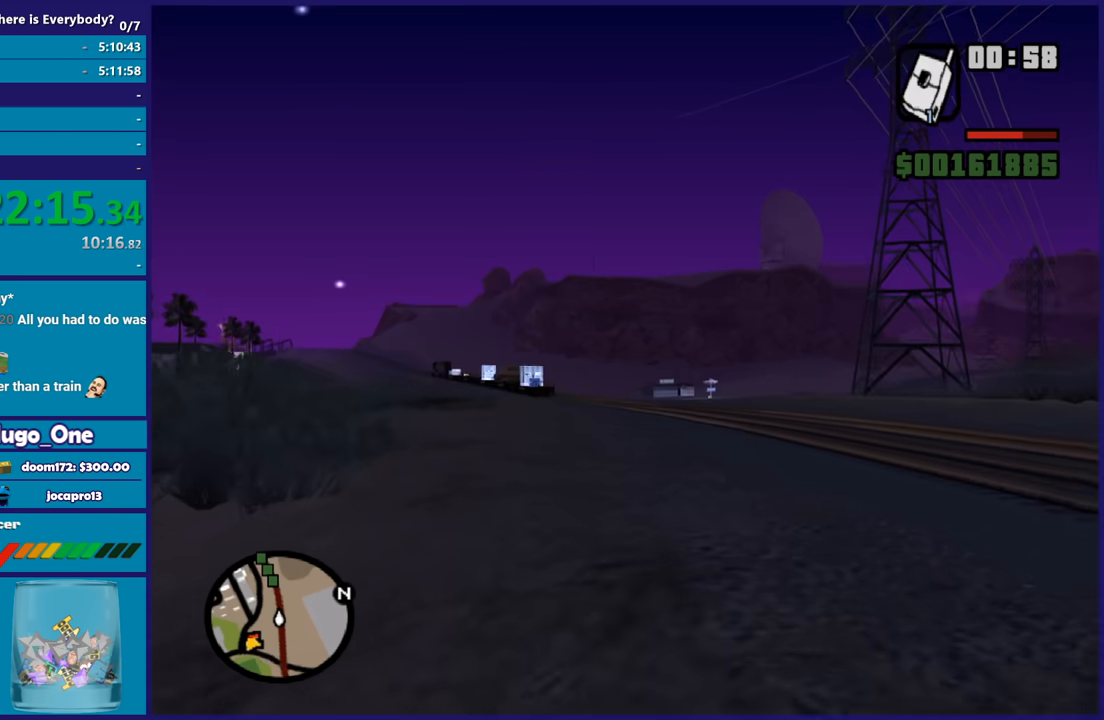
{"buttons": [], "left_stick": "up", "right_stick": "center", "button_events": [[66, "A", "down"], [167, "A", "up"], [233, "A", "down"], [333, "A", "up"], [400, "A", "down"], [500, "A", "up"]]}
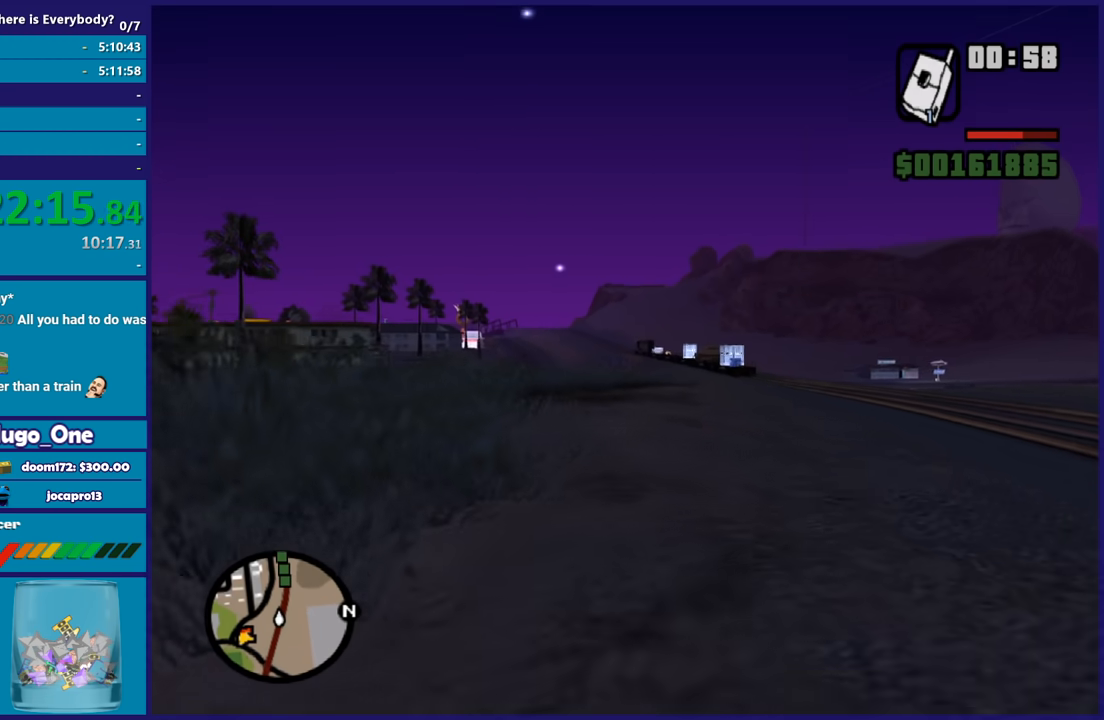
{"buttons": ["A"], "left_stick": "up", "right_stick": "center", "button_events": [[67, "A", "down"], [167, "A", "up"], [267, "A", "down"], [367, "A", "up"], [434, "A", "down"]]}
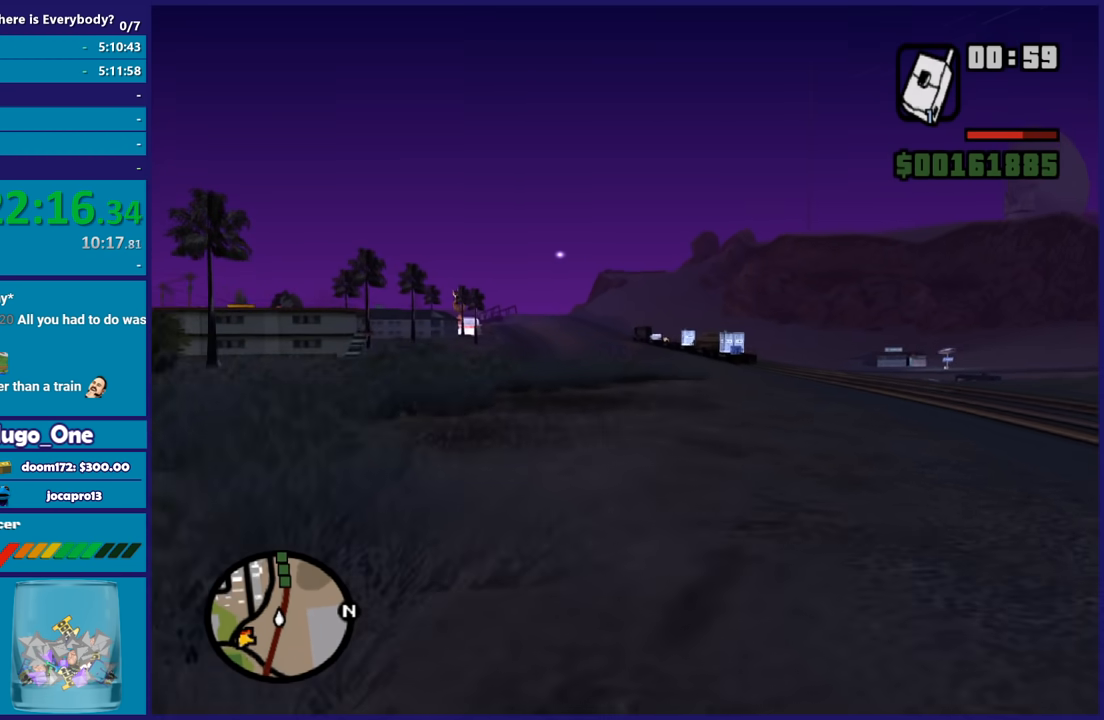
{"buttons": ["A"], "left_stick": "up", "right_stick": "center", "button_events": [[33, "A", "up"], [133, "A", "down"], [233, "A", "up"], [300, "A", "down"], [400, "A", "up"], [500, "A", "down"]]}
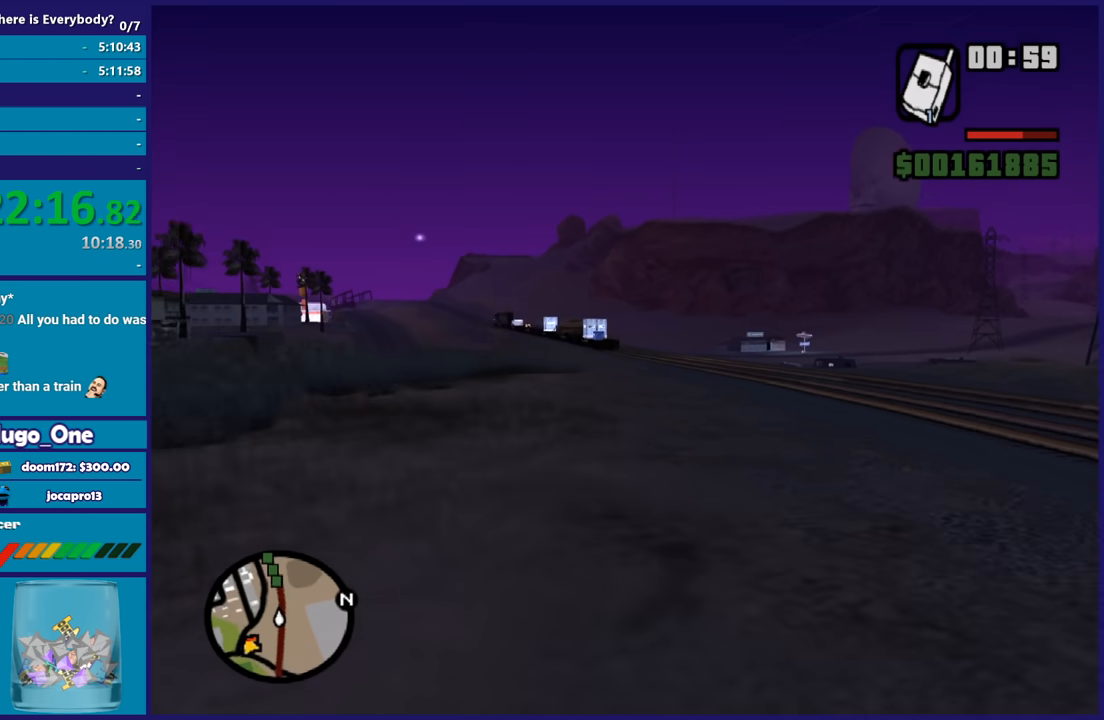
{"buttons": [], "left_stick": "up", "right_stick": "center", "button_events": [[100, "A", "up"], [200, "A", "down"], [300, "A", "up"], [367, "A", "down"], [467, "A", "up"]]}
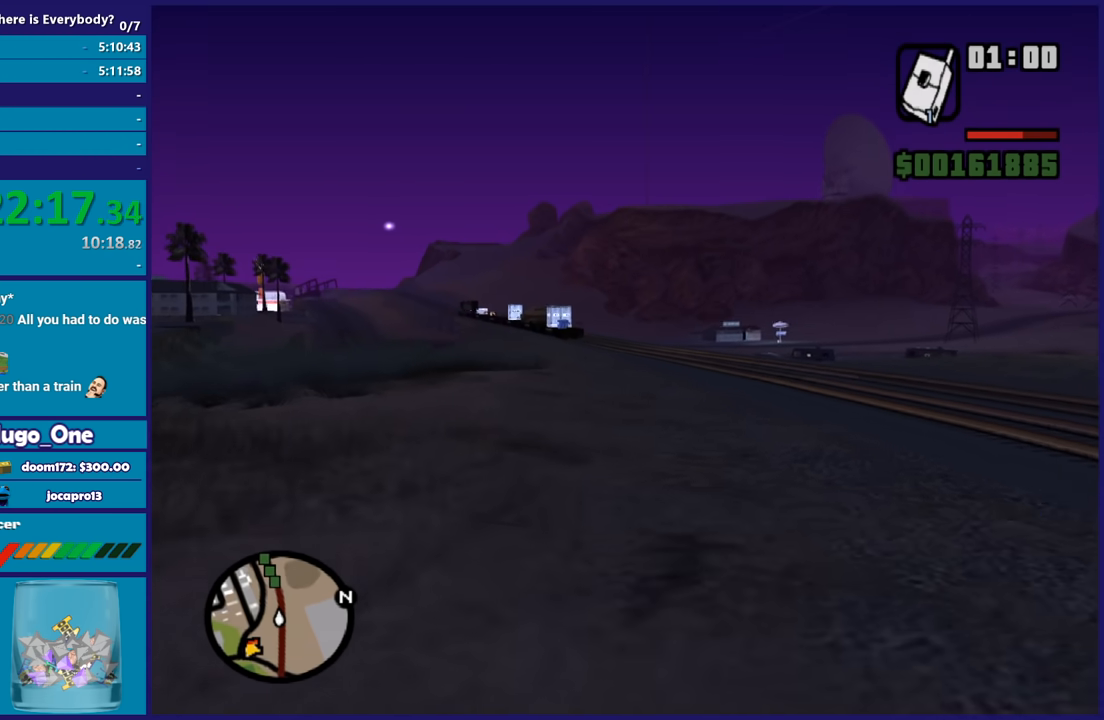
{"buttons": ["A"], "left_stick": "up", "right_stick": "center", "button_events": [[33, "A", "down"], [133, "A", "up"], [233, "A", "down"], [333, "A", "up"], [433, "A", "down"]]}
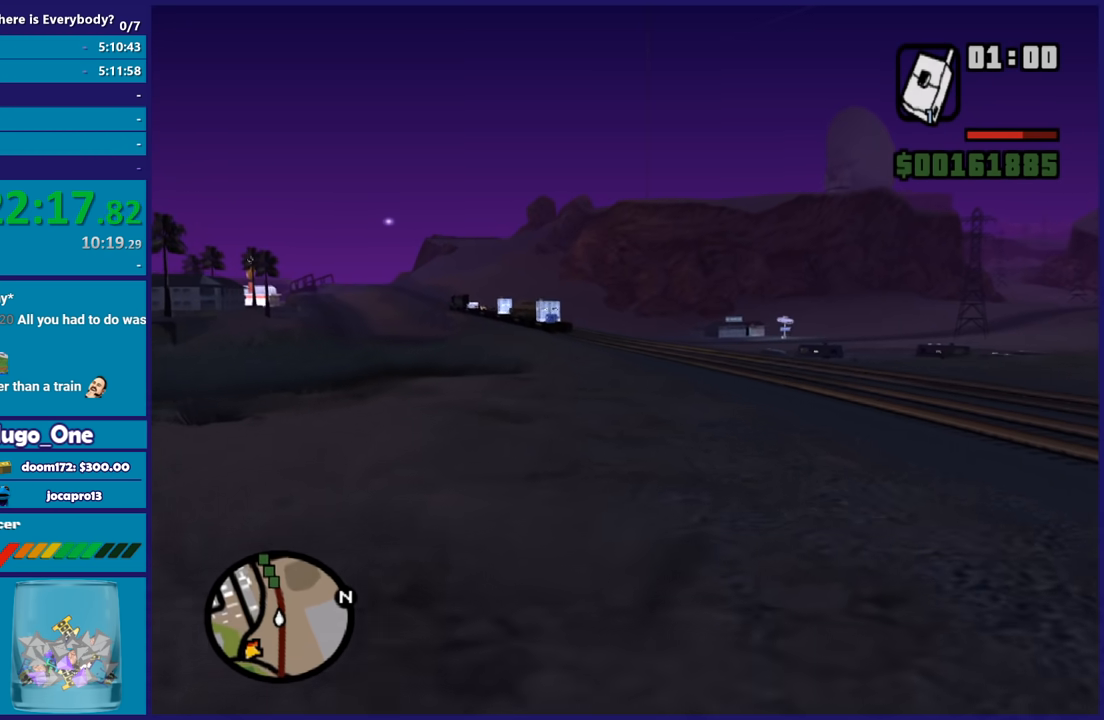
{"buttons": ["A"], "left_stick": "up", "right_stick": "center", "button_events": [[34, "A", "up"], [134, "A", "down"], [234, "A", "up"], [334, "A", "down"], [434, "A", "up"], [501, "A", "down"]]}
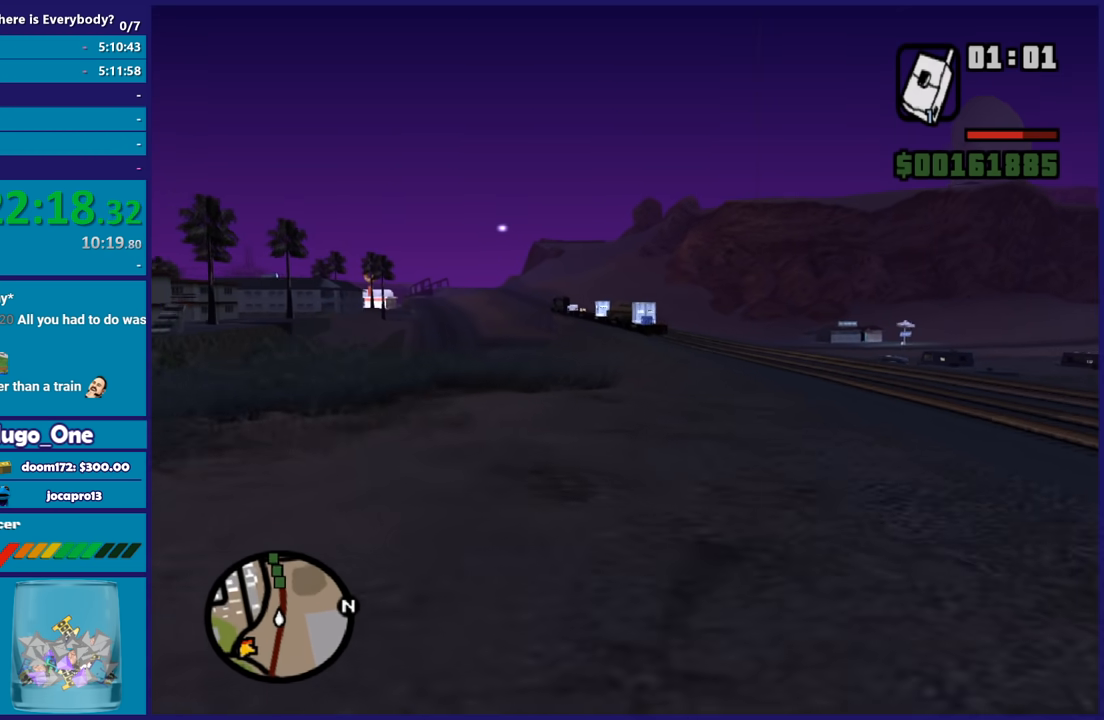
{"buttons": [], "left_stick": "up", "right_stick": "center", "button_events": [[133, "A", "up"], [200, "A", "down"], [300, "A", "up"], [400, "A", "down"], [500, "A", "up"]]}
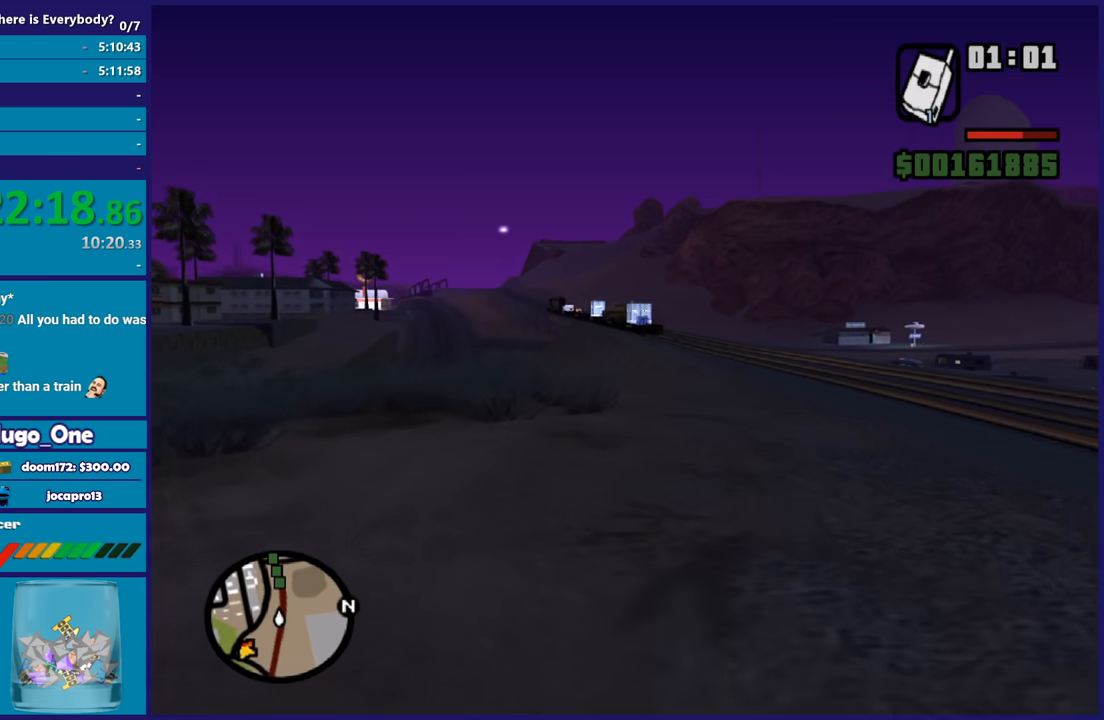
{"buttons": ["A"], "left_stick": "up-right", "right_stick": "center", "button_events": [[100, "A", "down"], [167, "A", "up"], [267, "A", "down"], [367, "A", "up"], [467, "A", "down"]]}
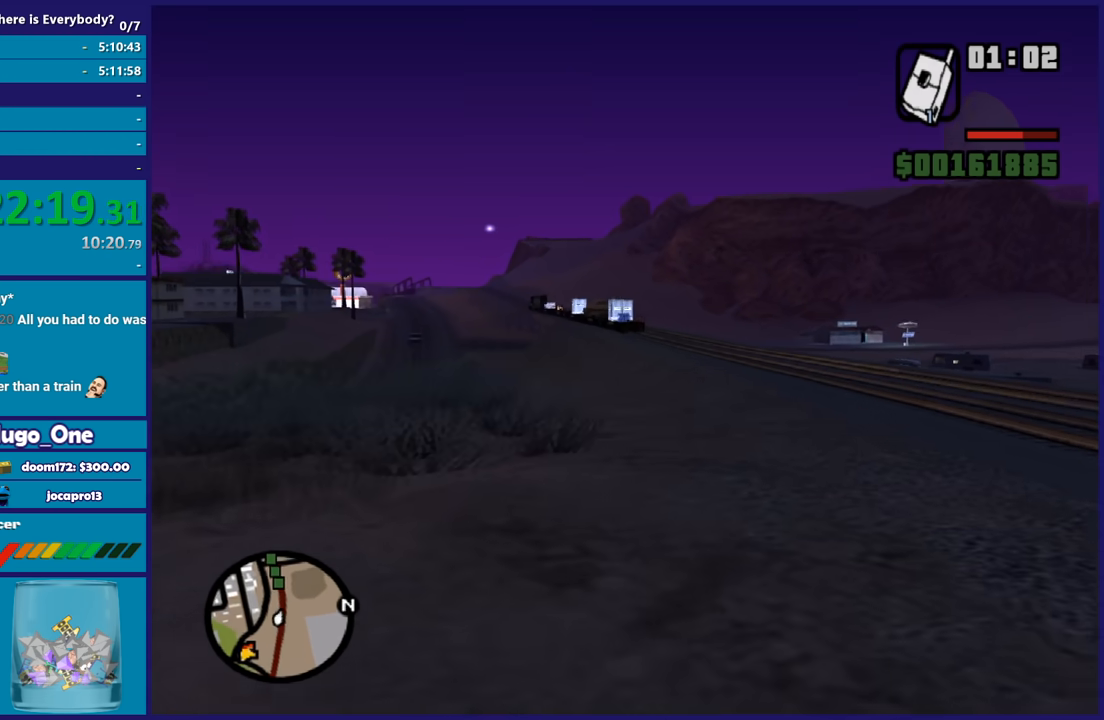
{"buttons": [], "left_stick": "up", "right_stick": "center", "button_events": [[66, "A", "up"], [167, "A", "down"], [267, "A", "up"], [367, "A", "down"], [467, "A", "up"]]}
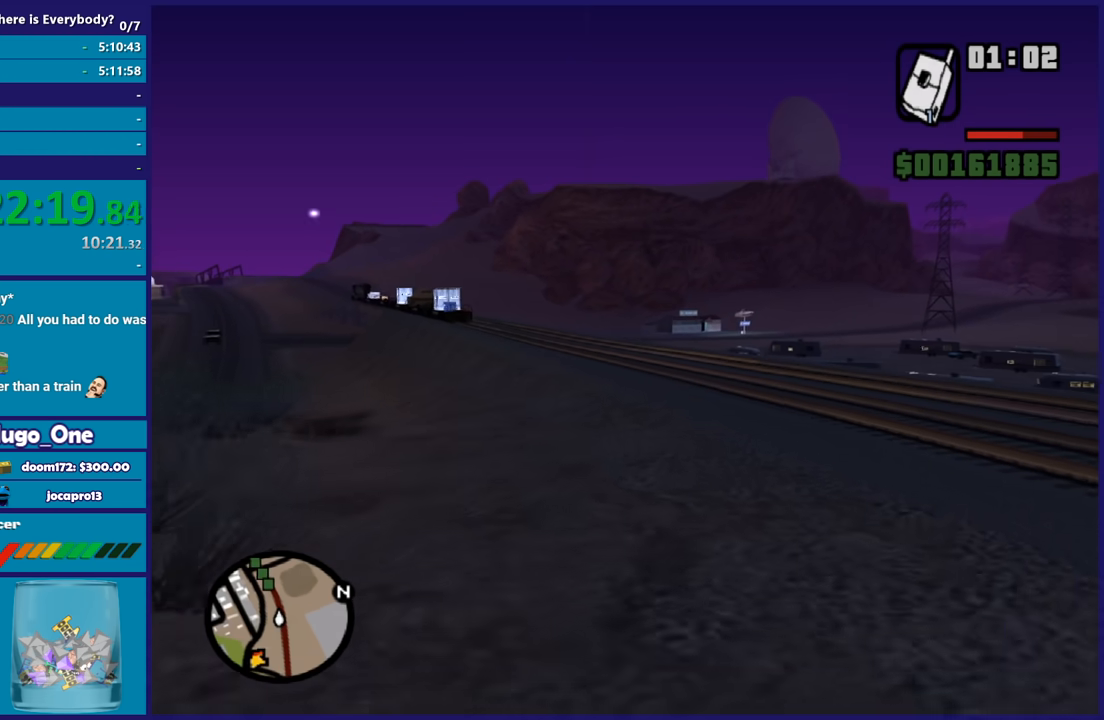
{"buttons": ["A"], "left_stick": "up", "right_stick": "center", "button_events": [[67, "A", "down"], [167, "A", "up"], [267, "A", "down"], [367, "A", "up"], [467, "A", "down"]]}
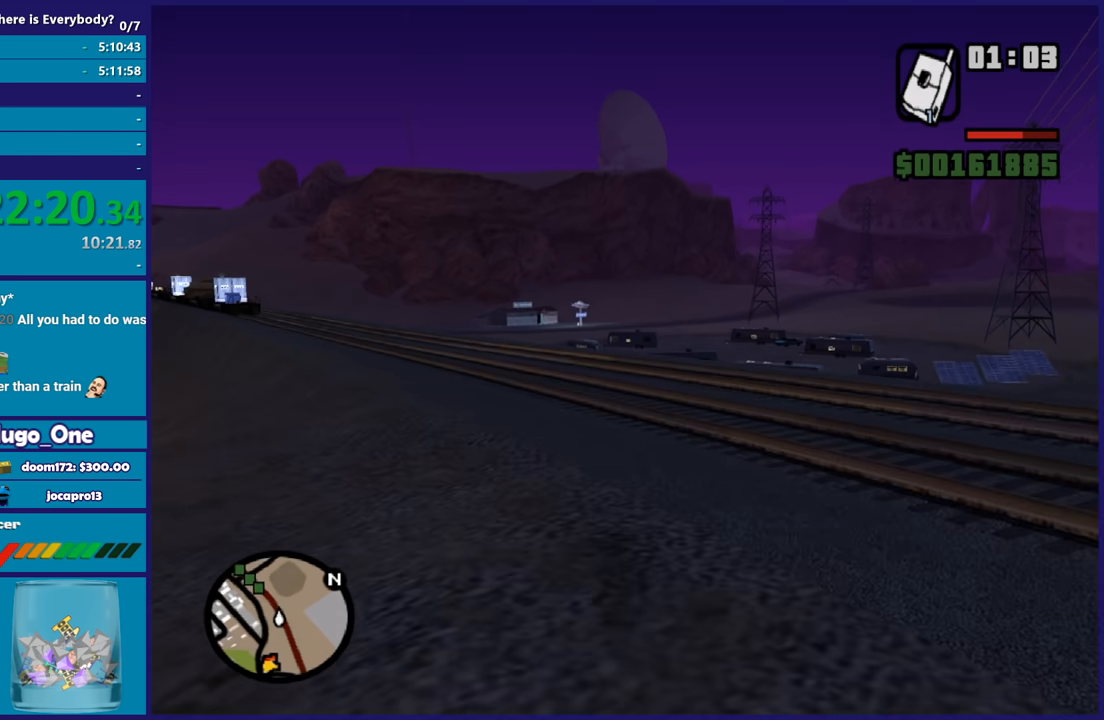
{"buttons": [], "left_stick": "up", "right_stick": "center", "button_events": [[33, "A", "up"], [167, "A", "down"], [267, "A", "up"], [333, "A", "down"], [467, "A", "up"]]}
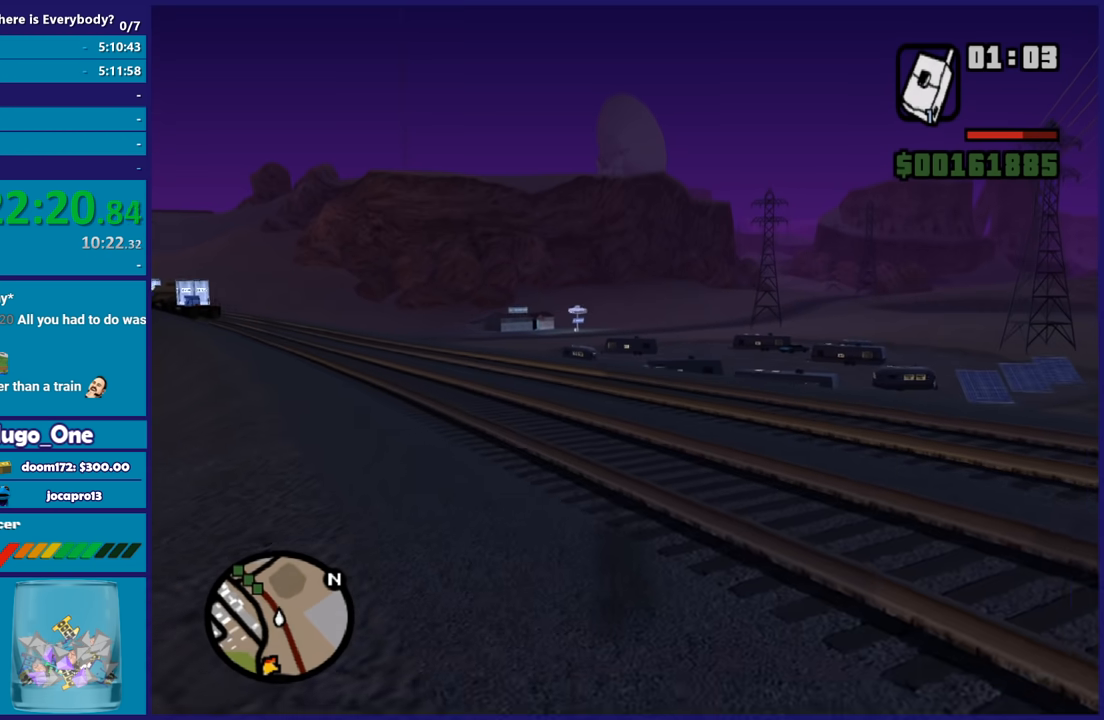
{"buttons": ["A"], "left_stick": "up", "right_stick": "center", "button_events": [[34, "A", "down"], [167, "A", "up"], [234, "A", "down"], [334, "A", "up"], [434, "A", "down"]]}
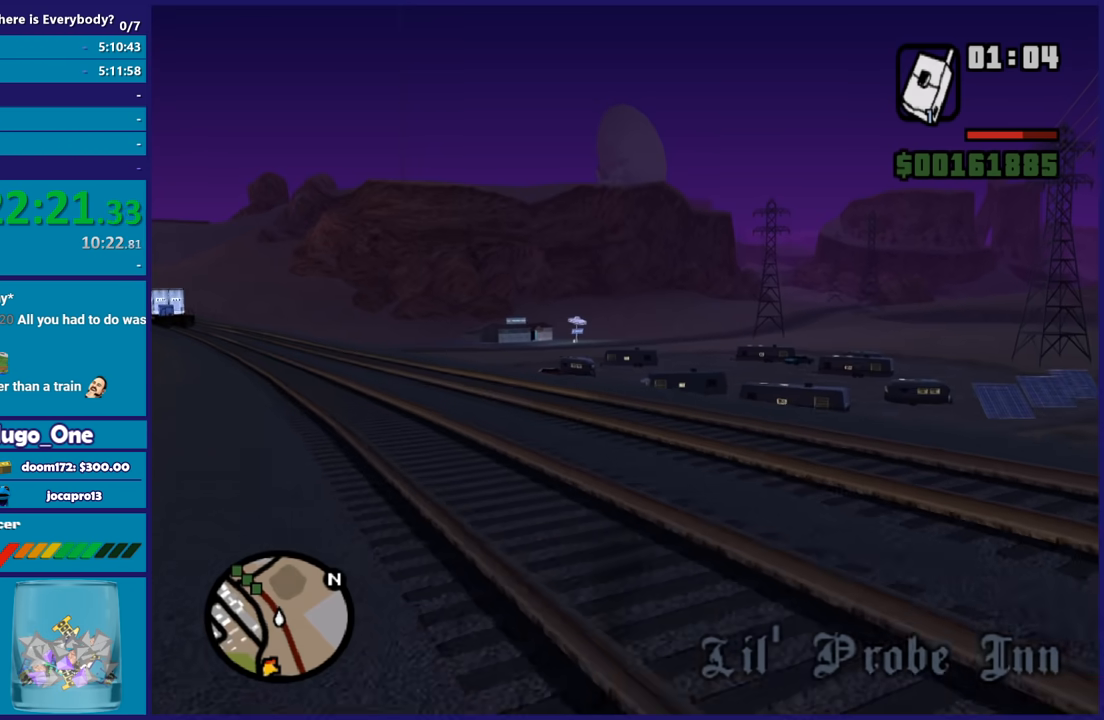
{"buttons": [], "left_stick": "up", "right_stick": "center", "button_events": [[66, "A", "up"], [133, "A", "down"], [233, "A", "up"], [333, "A", "down"], [433, "A", "up"]]}
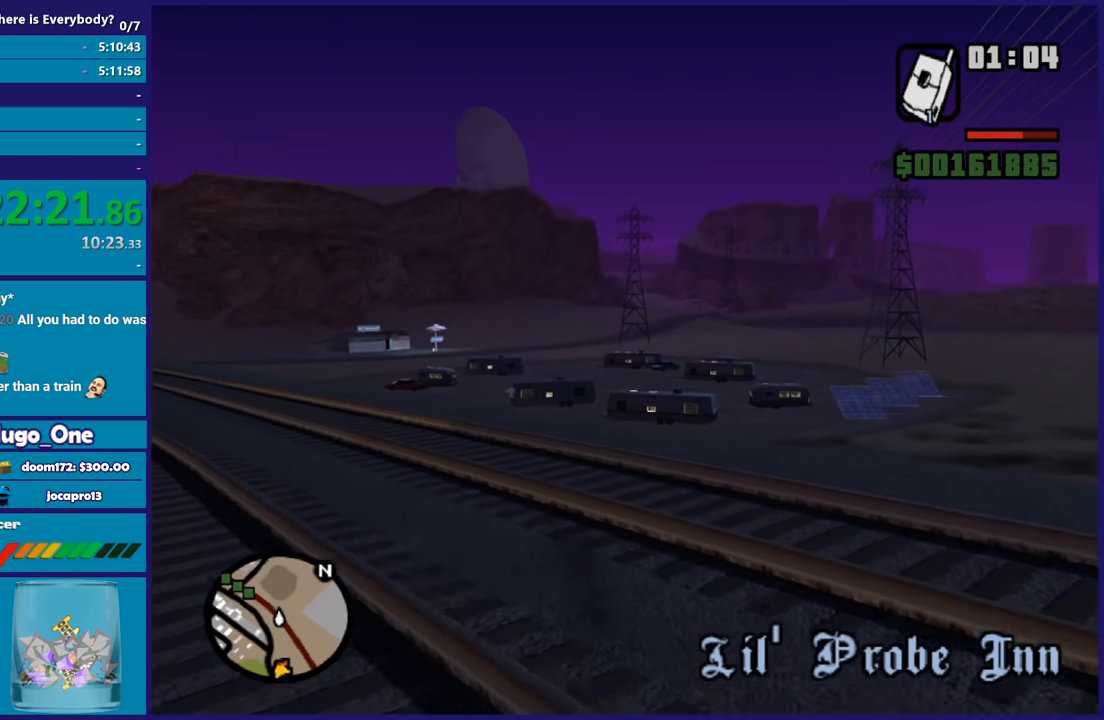
{"buttons": [], "left_stick": "up", "right_stick": "center", "button_events": [[34, "A", "down"], [134, "A", "up"], [200, "A", "down"], [334, "A", "up"], [401, "A", "down"], [501, "A", "up"]]}
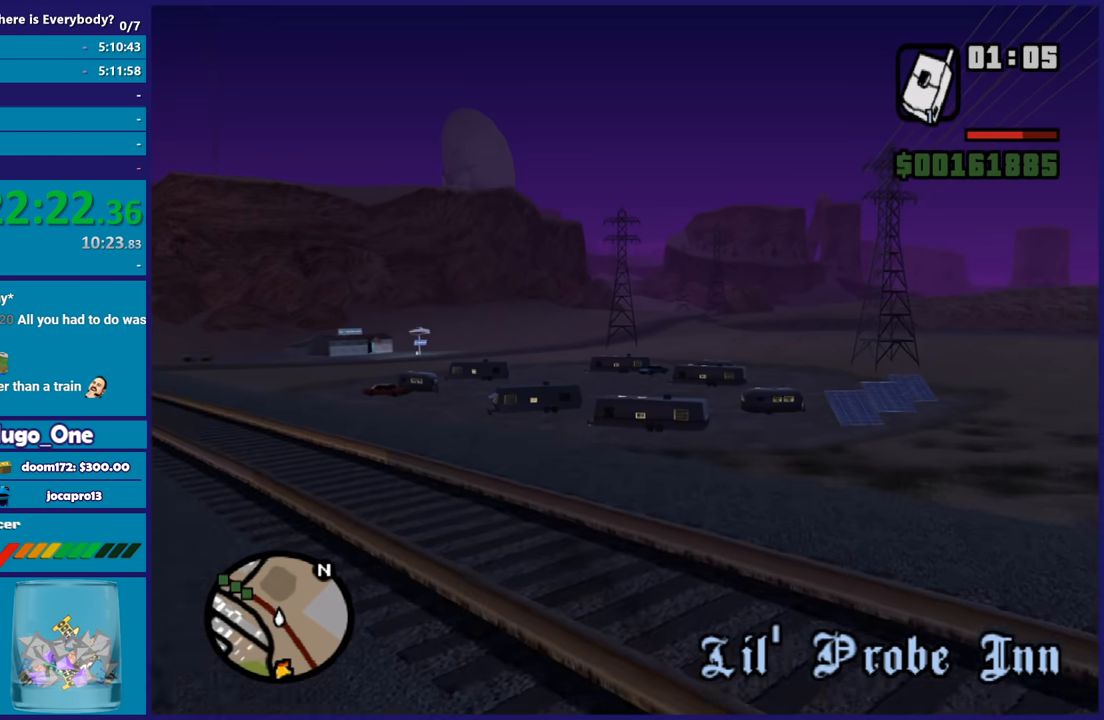
{"buttons": ["A"], "left_stick": "up", "right_stick": "center", "button_events": [[100, "A", "down"], [233, "A", "up"], [300, "A", "down"], [433, "A", "up"], [500, "A", "down"]]}
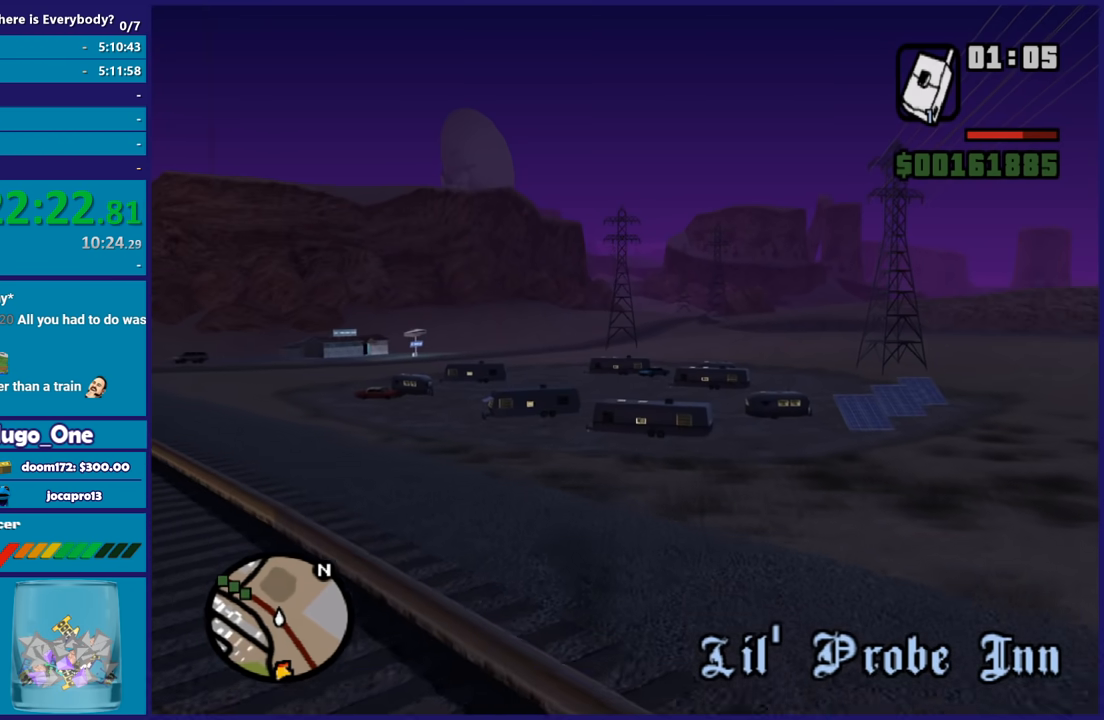
{"buttons": ["A"], "left_stick": "up", "right_stick": "center", "button_events": [[134, "A", "up"], [200, "A", "down"], [334, "A", "up"], [434, "A", "down"]]}
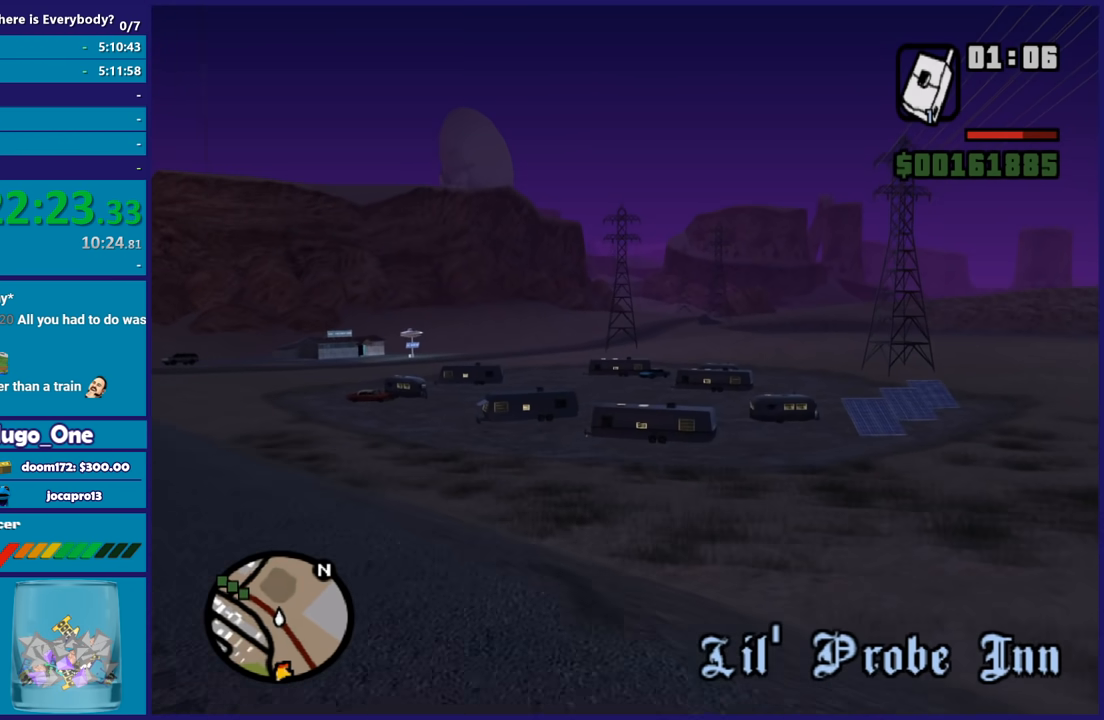
{"buttons": ["A"], "left_stick": "up", "right_stick": "center", "button_events": [[33, "A", "up"], [133, "A", "down"], [233, "A", "up"], [300, "A", "down"]]}